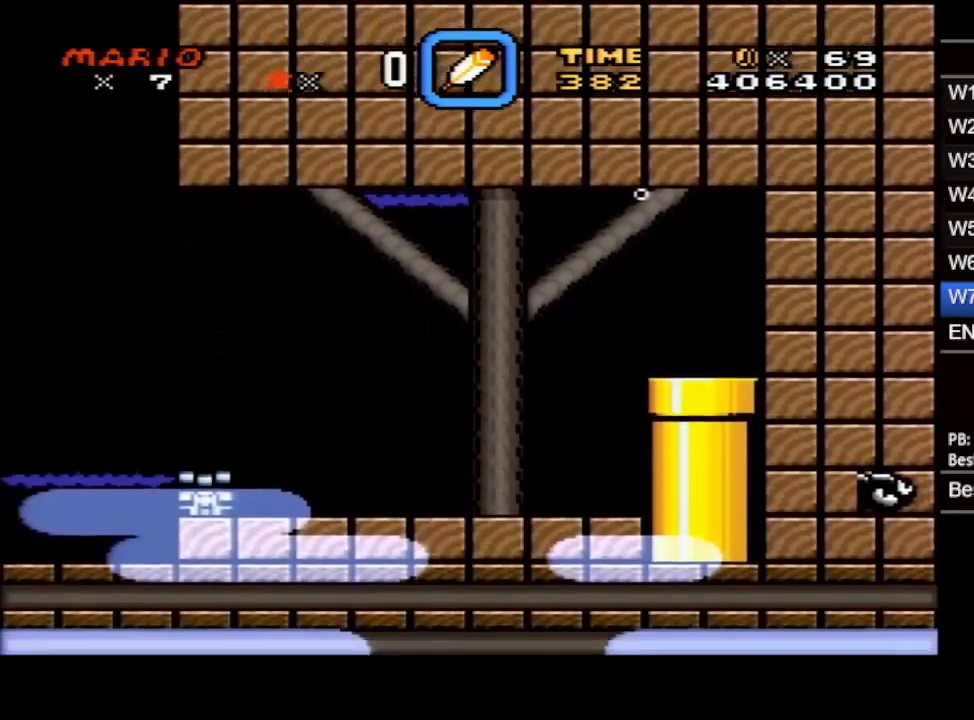
Gameplay with a controller (Nintendo layout); each line is a JSON object with the inputs held at the frame after it. "events" lists button and stick changes between this image and that frame as [ms after this image, input, new state], when the widget could be followed in between. Not read: L3 R3.
{"buttons": [], "events": []}
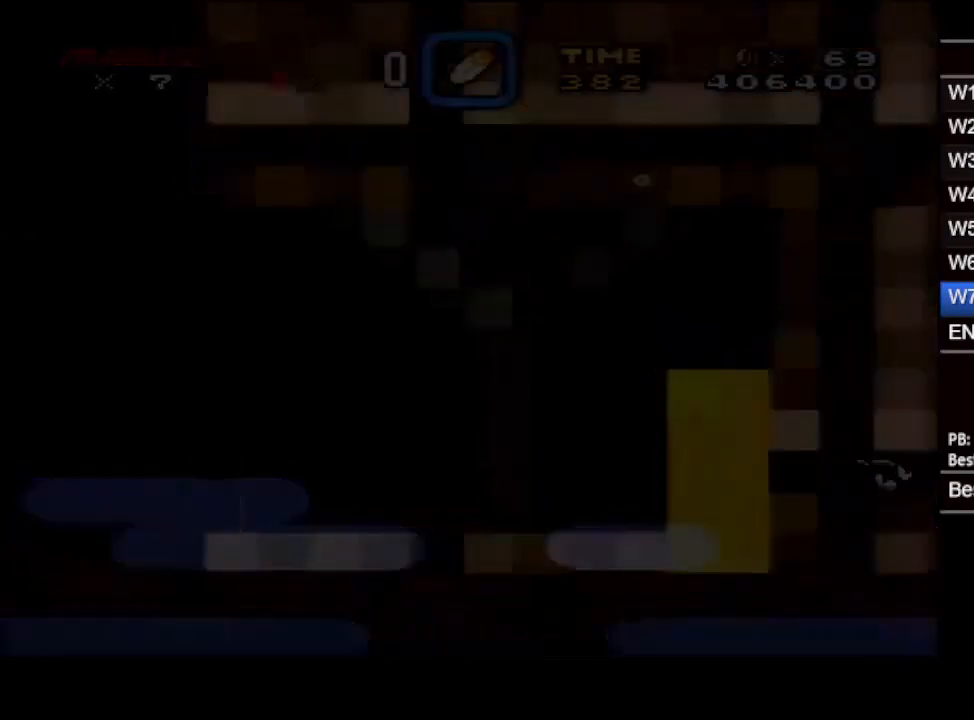
{"buttons": [], "events": []}
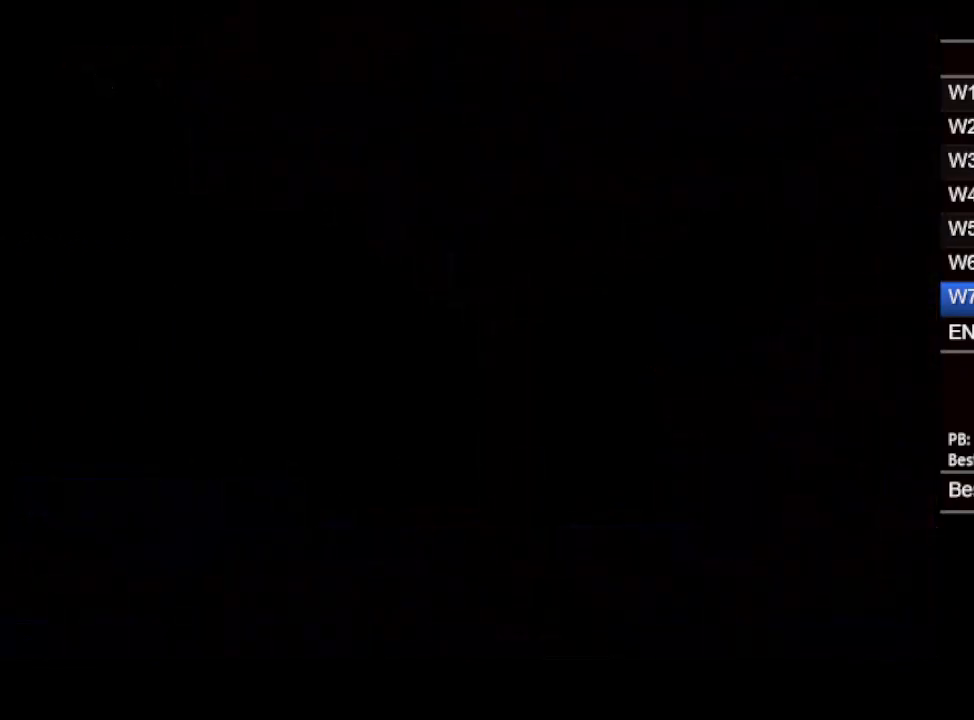
{"buttons": ["DPAD_RIGHT"], "events": [[483, "DPAD_RIGHT", "down"]]}
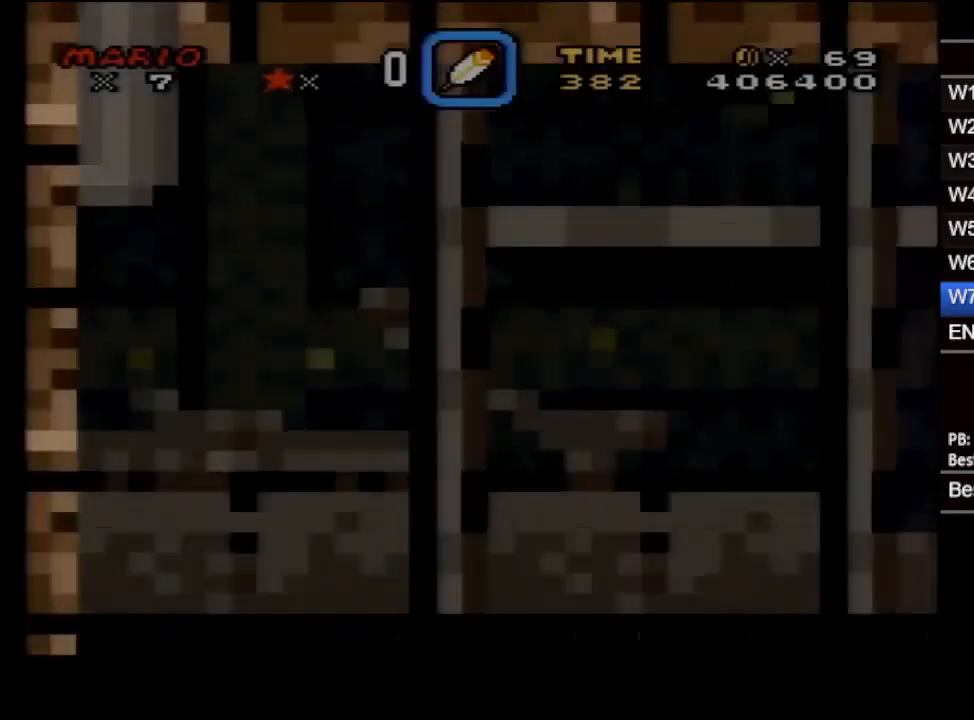
{"buttons": ["DPAD_UP", "DPAD_RIGHT"], "events": [[417, "DPAD_UP", "down"]]}
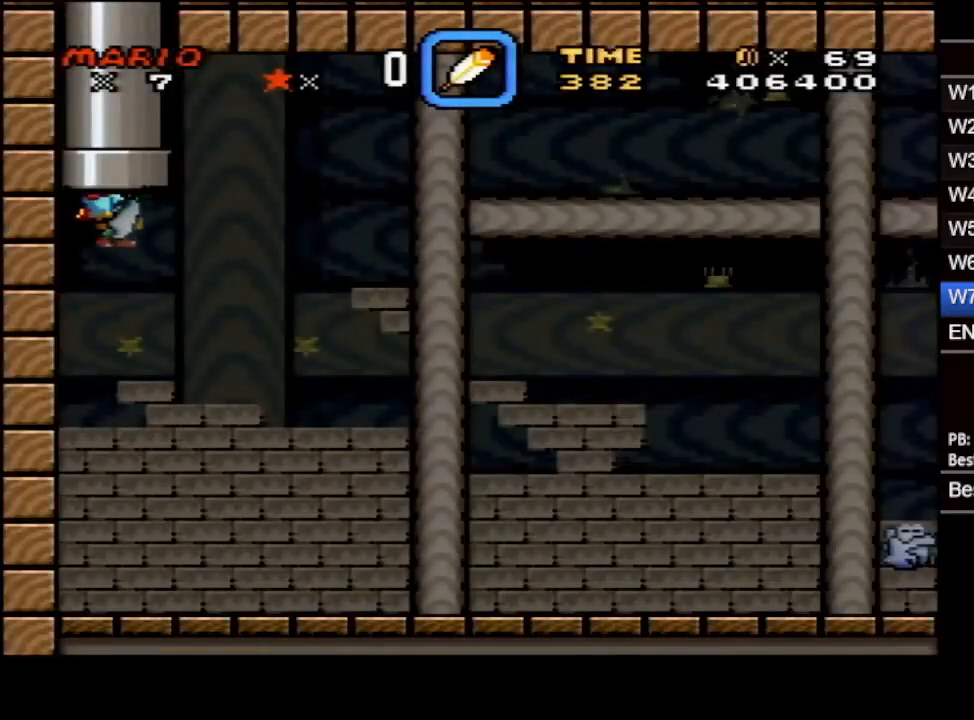
{"buttons": ["B", "DPAD_UP", "DPAD_RIGHT"], "events": [[500, "B", "down"]]}
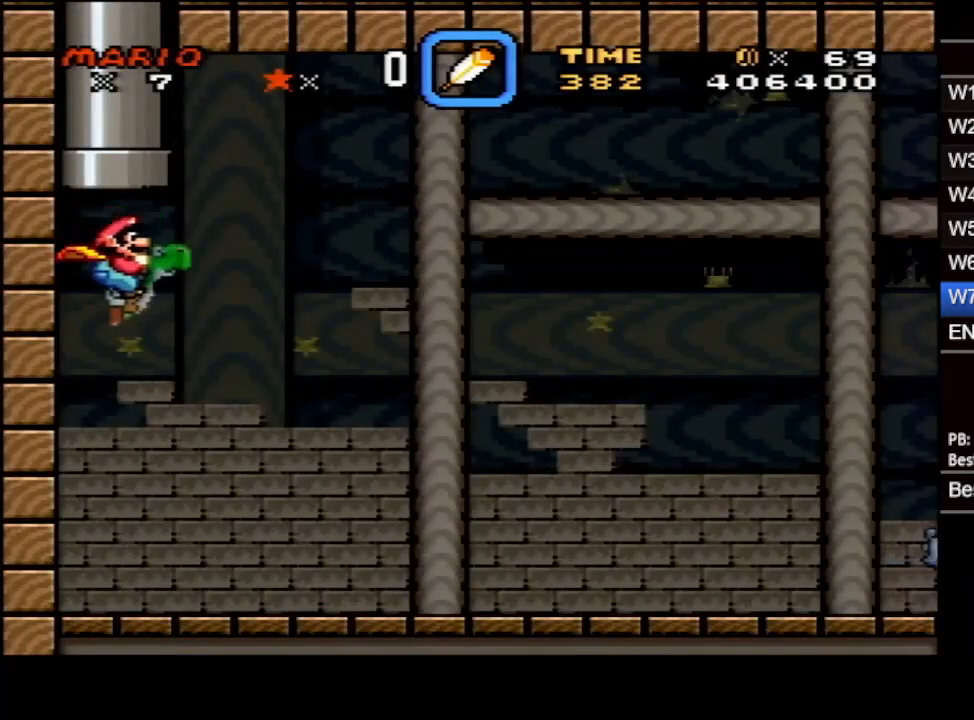
{"buttons": ["DPAD_DOWN", "DPAD_RIGHT"], "events": [[100, "B", "up"], [167, "B", "down"], [217, "B", "up"], [350, "DPAD_UP", "up"], [433, "DPAD_DOWN", "down"]]}
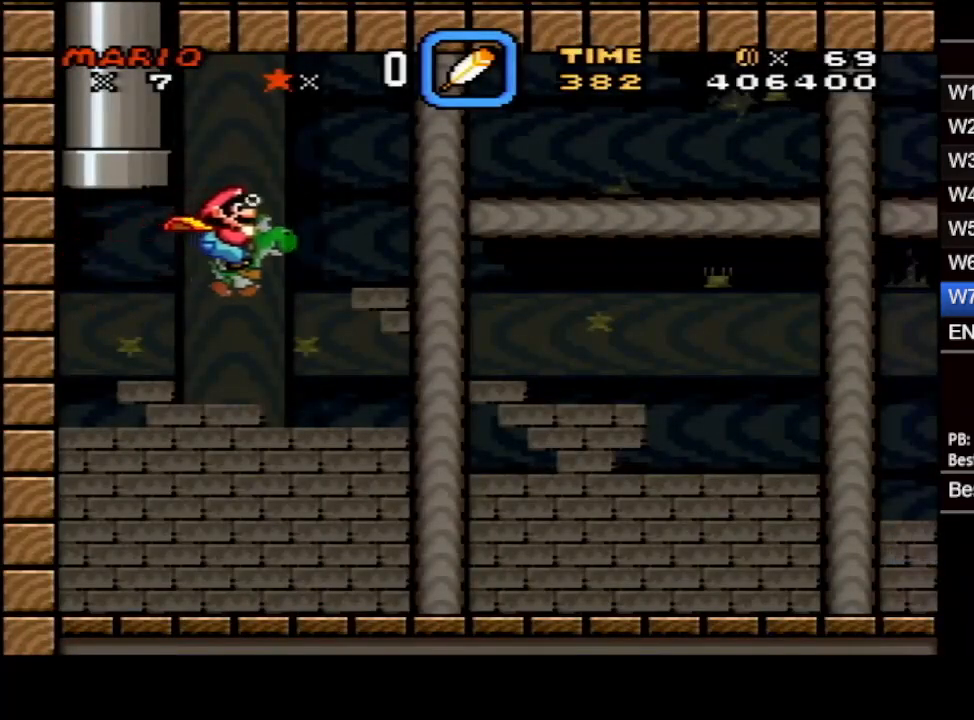
{"buttons": ["B", "DPAD_DOWN", "DPAD_RIGHT"], "events": [[133, "B", "down"], [183, "B", "up"], [233, "DPAD_DOWN", "up"], [250, "DPAD_RIGHT", "up"], [267, "B", "down"], [267, "DPAD_UP", "down"], [300, "DPAD_RIGHT", "down"], [367, "B", "up"], [417, "B", "down"], [467, "DPAD_UP", "up"], [500, "DPAD_DOWN", "down"]]}
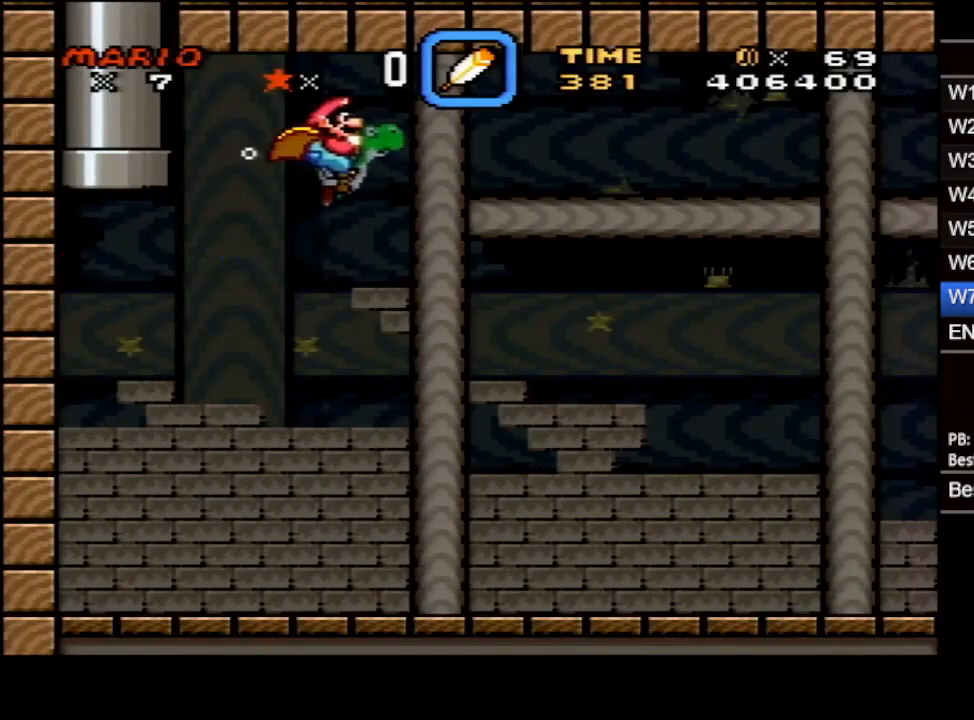
{"buttons": ["DPAD_DOWN", "DPAD_RIGHT"], "events": [[17, "B", "up"]]}
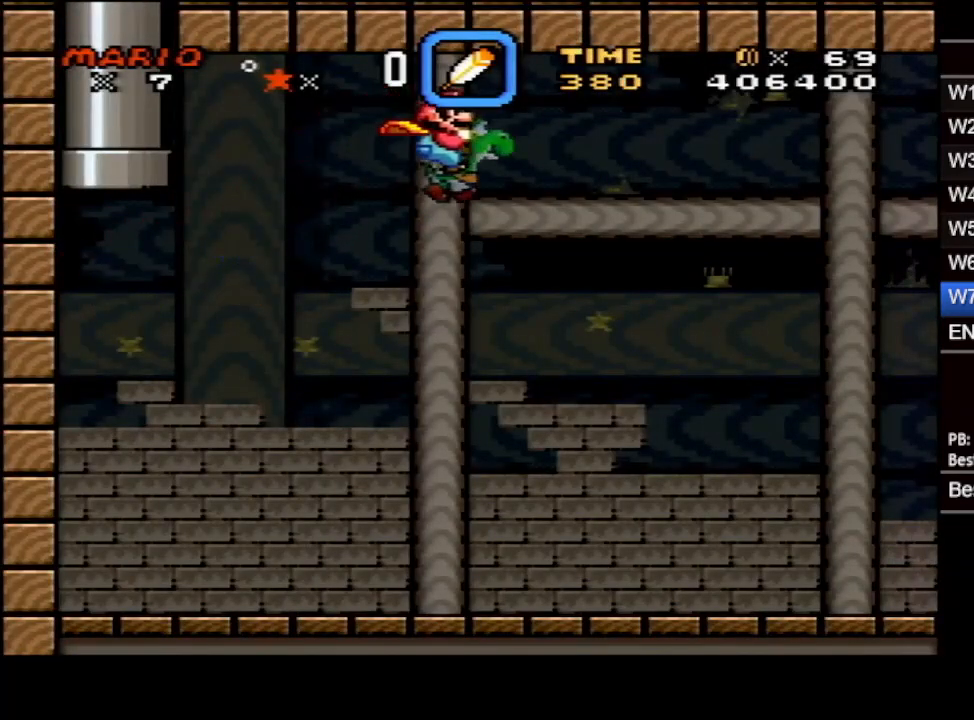
{"buttons": ["DPAD_DOWN", "DPAD_RIGHT"], "events": [[300, "B", "down"], [400, "B", "up"]]}
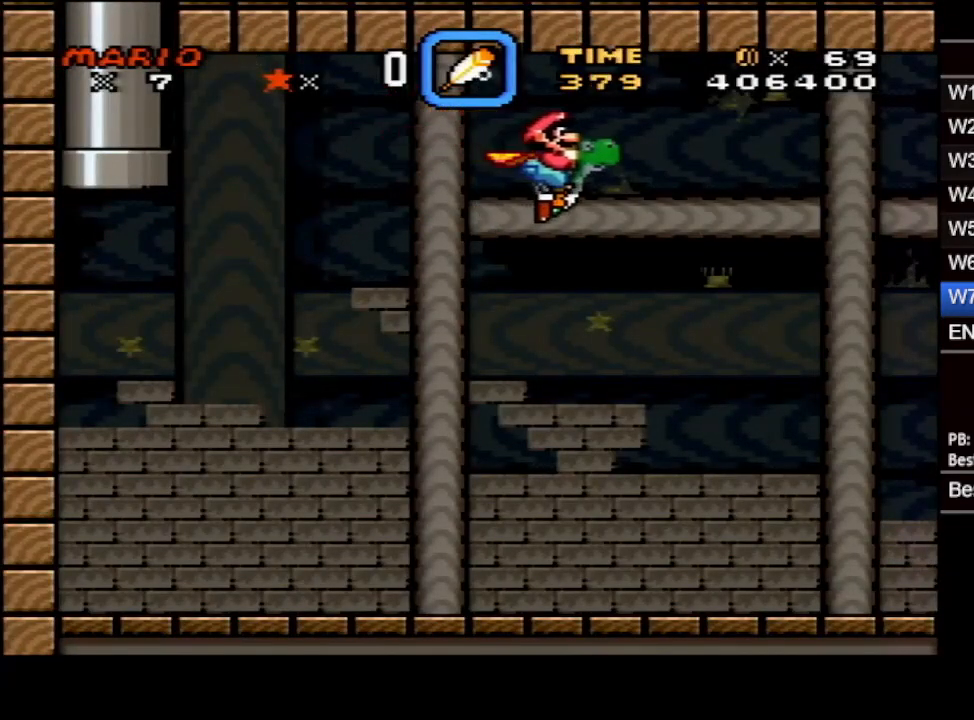
{"buttons": ["DPAD_DOWN", "DPAD_RIGHT"], "events": [[433, "B", "down"], [500, "B", "up"]]}
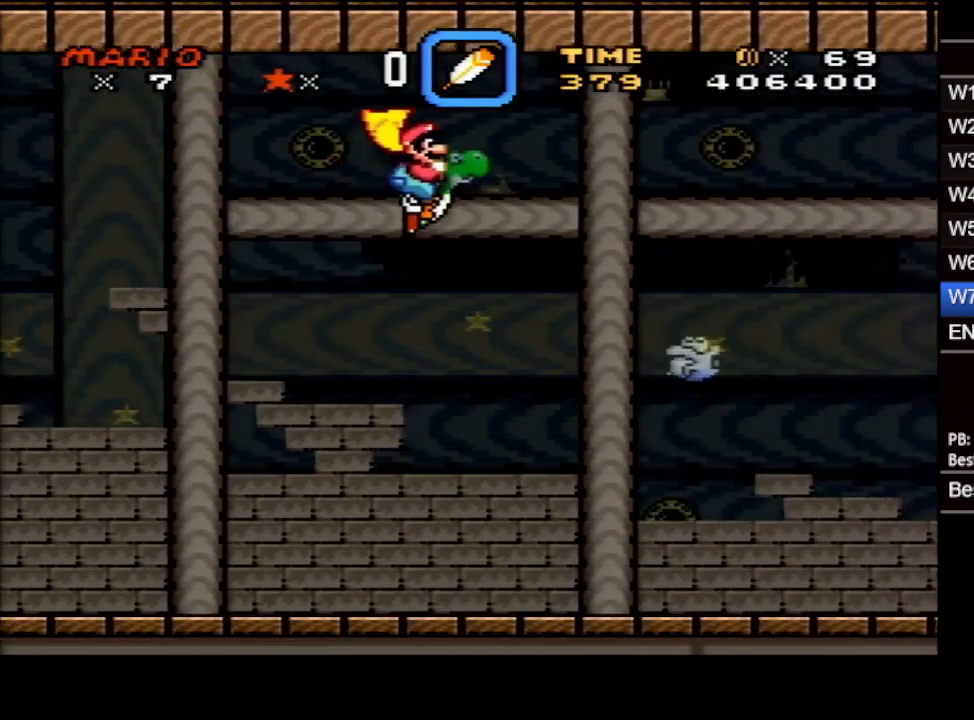
{"buttons": ["B", "DPAD_DOWN", "DPAD_RIGHT"], "events": [[450, "B", "down"]]}
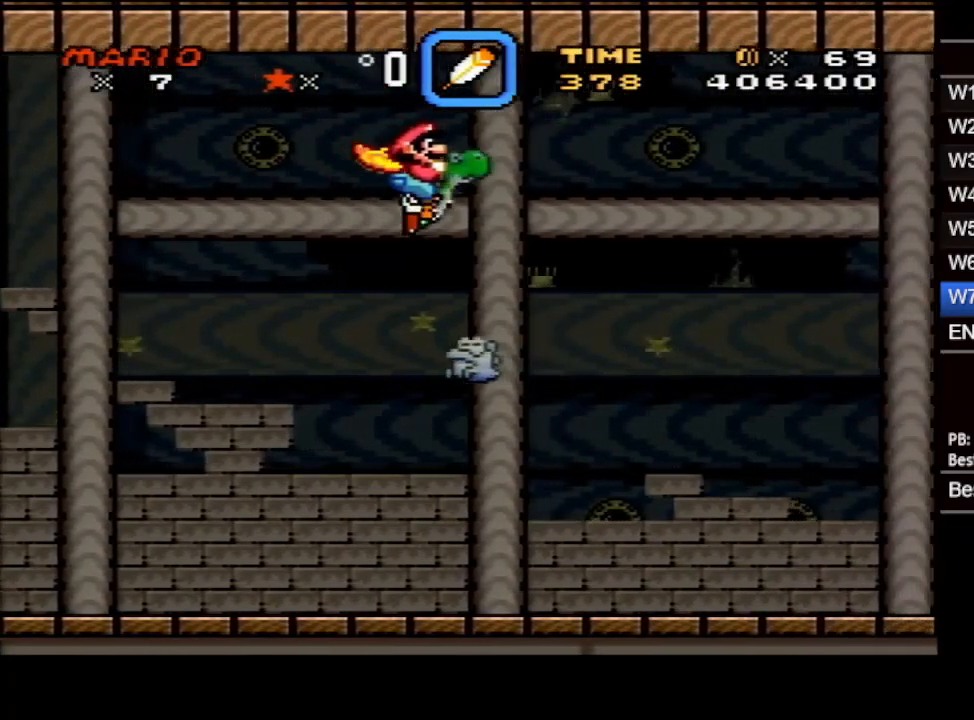
{"buttons": ["B", "DPAD_DOWN", "DPAD_RIGHT"], "events": [[33, "B", "up"], [500, "B", "down"]]}
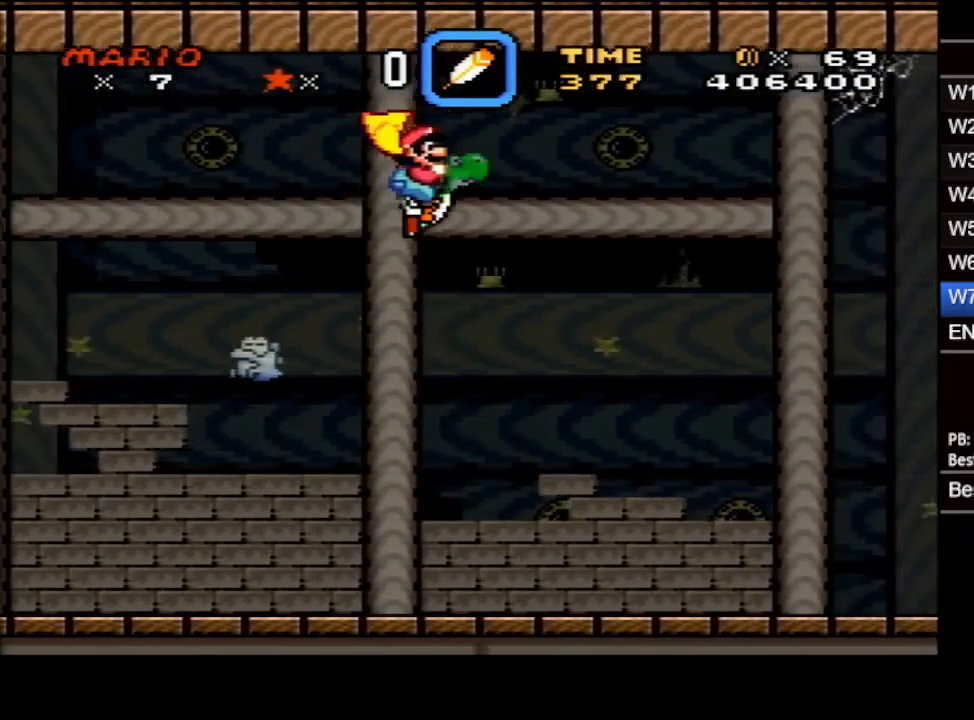
{"buttons": ["DPAD_DOWN", "DPAD_RIGHT"], "events": [[83, "B", "up"]]}
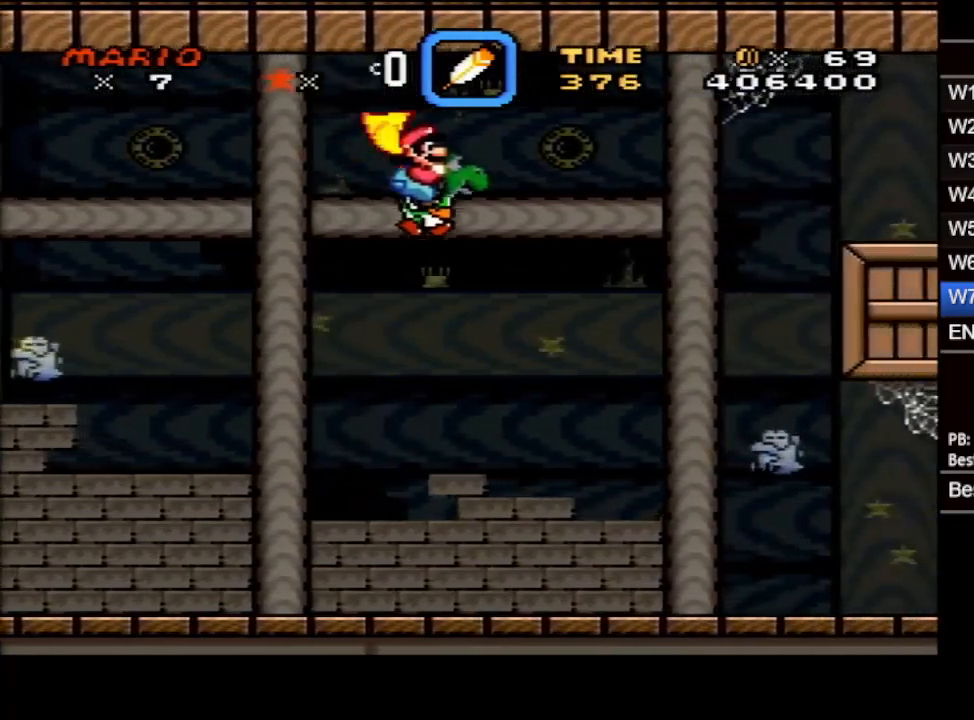
{"buttons": ["DPAD_DOWN", "DPAD_RIGHT"], "events": [[33, "B", "down"], [117, "B", "up"]]}
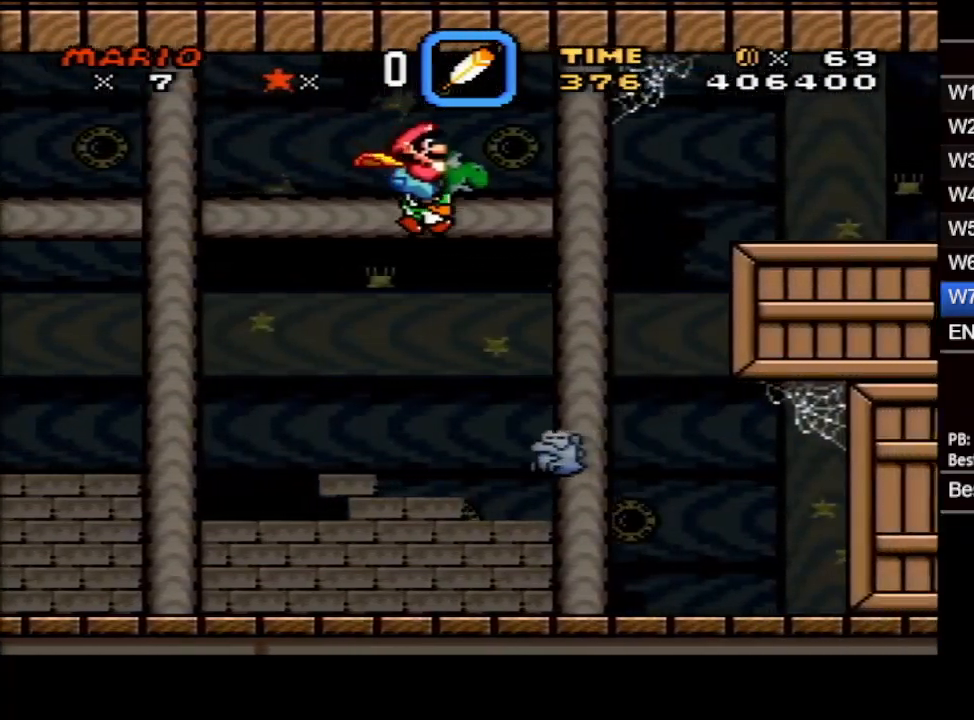
{"buttons": ["DPAD_DOWN", "DPAD_RIGHT"], "events": [[50, "B", "down"], [133, "B", "up"]]}
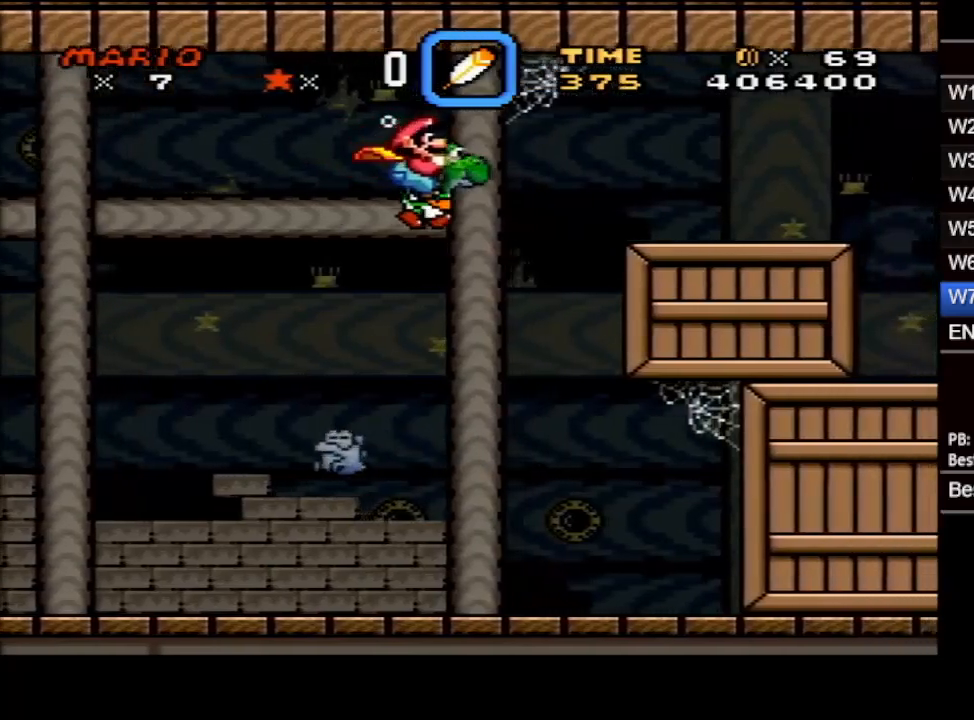
{"buttons": ["DPAD_DOWN", "DPAD_RIGHT"], "events": [[167, "B", "down"], [267, "B", "up"]]}
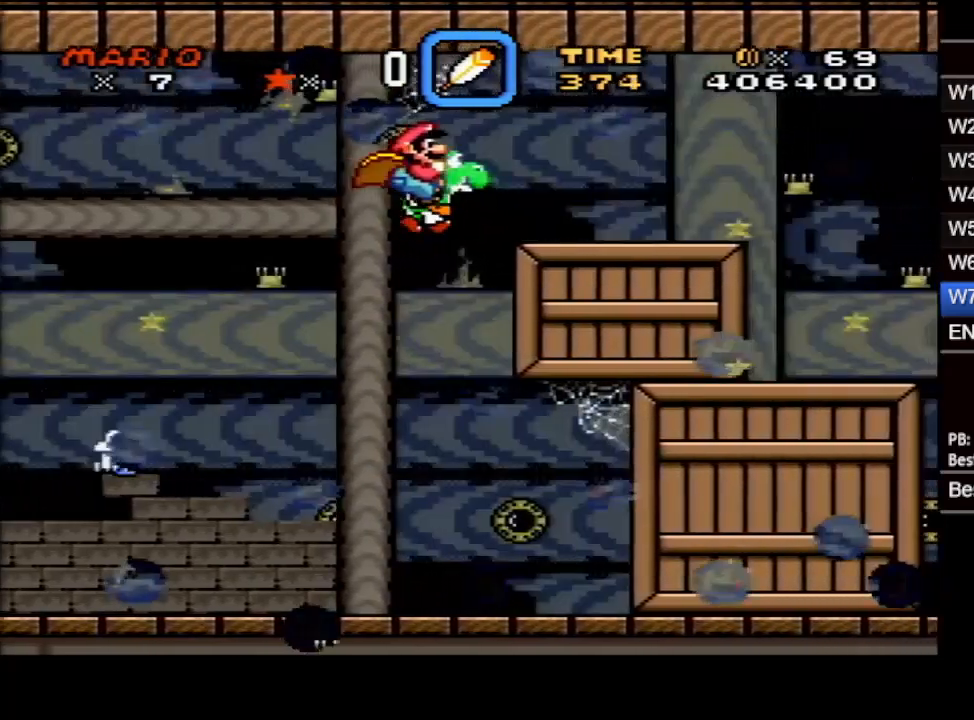
{"buttons": ["DPAD_DOWN", "DPAD_RIGHT"], "events": [[117, "B", "down"], [233, "B", "up"]]}
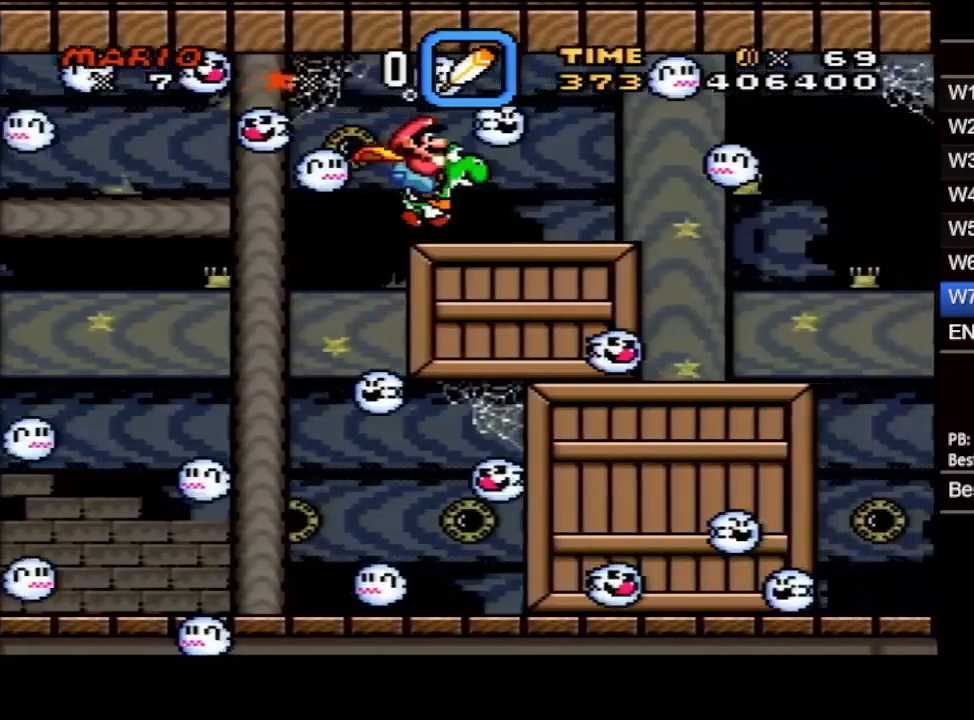
{"buttons": ["DPAD_RIGHT"], "events": [[67, "DPAD_DOWN", "up"], [100, "B", "down"], [100, "DPAD_UP", "down"], [117, "DPAD_UP", "up"], [167, "B", "up"], [250, "B", "down"], [367, "B", "up"]]}
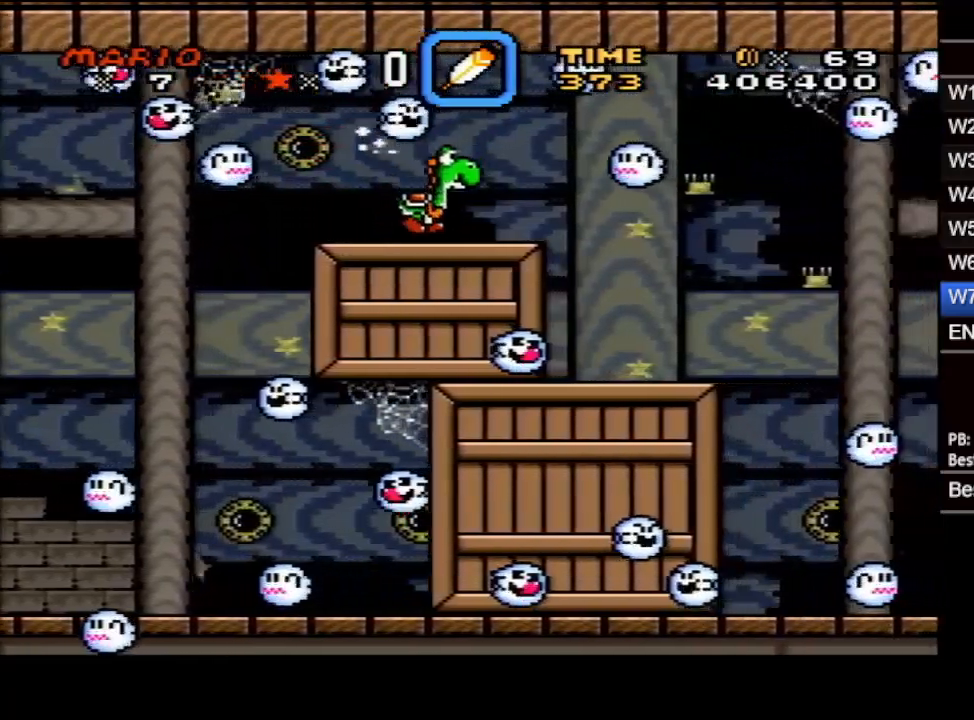
{"buttons": ["DPAD_DOWN", "DPAD_RIGHT"], "events": [[467, "DPAD_DOWN", "down"]]}
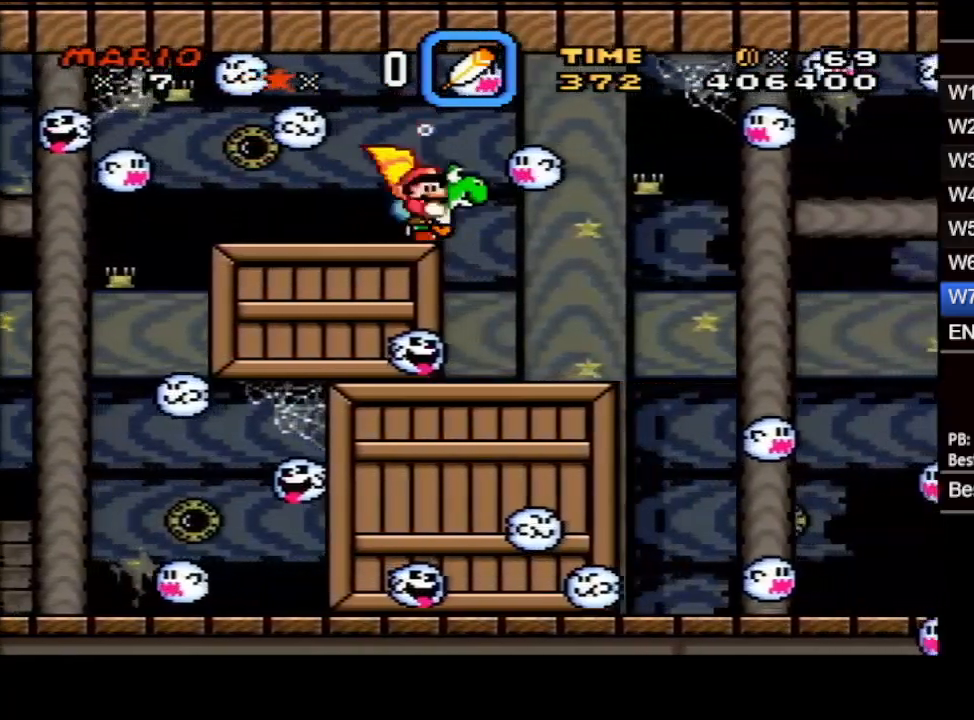
{"buttons": ["DPAD_UP", "DPAD_RIGHT"], "events": [[50, "DPAD_DOWN", "up"], [67, "DPAD_UP", "down"], [150, "B", "down"], [233, "B", "up"], [300, "B", "down"], [350, "B", "up"]]}
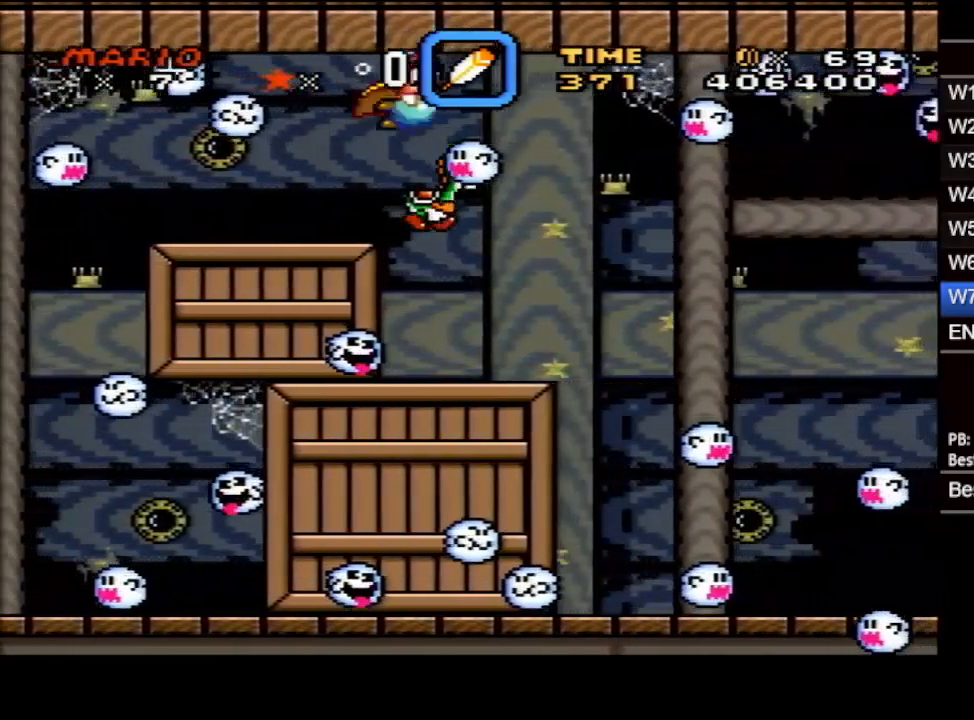
{"buttons": ["DPAD_UP", "DPAD_RIGHT"], "events": []}
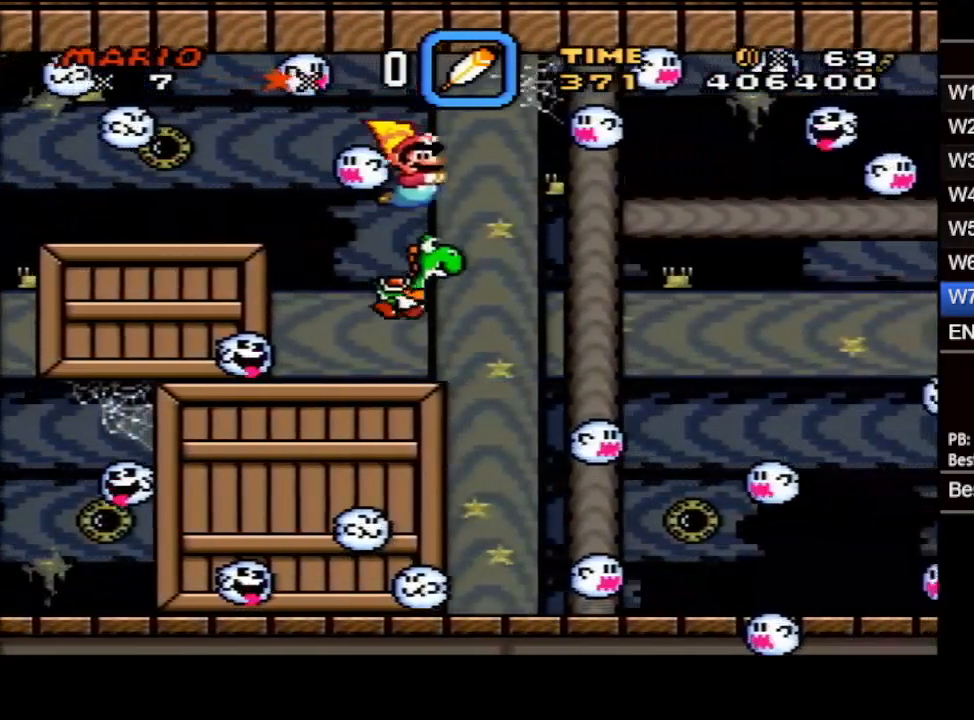
{"buttons": ["DPAD_DOWN", "DPAD_RIGHT"], "events": [[300, "DPAD_RIGHT", "up"], [300, "DPAD_UP", "up"], [317, "DPAD_DOWN", "down"], [383, "DPAD_RIGHT", "down"]]}
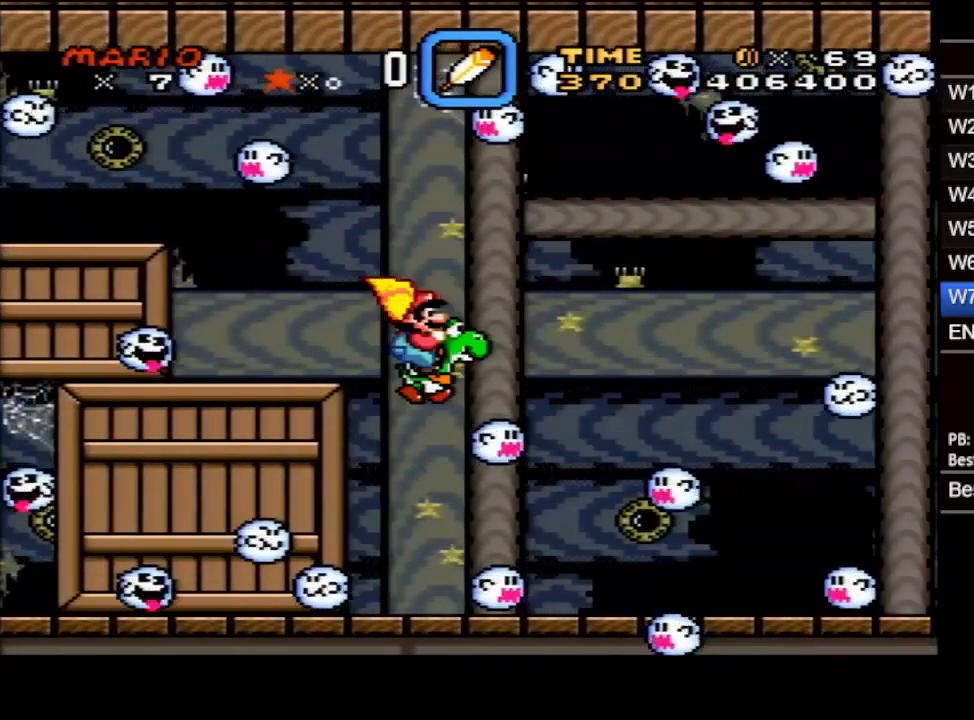
{"buttons": ["B", "DPAD_DOWN", "DPAD_RIGHT"], "events": [[200, "B", "down"], [283, "B", "up"], [333, "B", "down"], [417, "B", "up"], [483, "B", "down"]]}
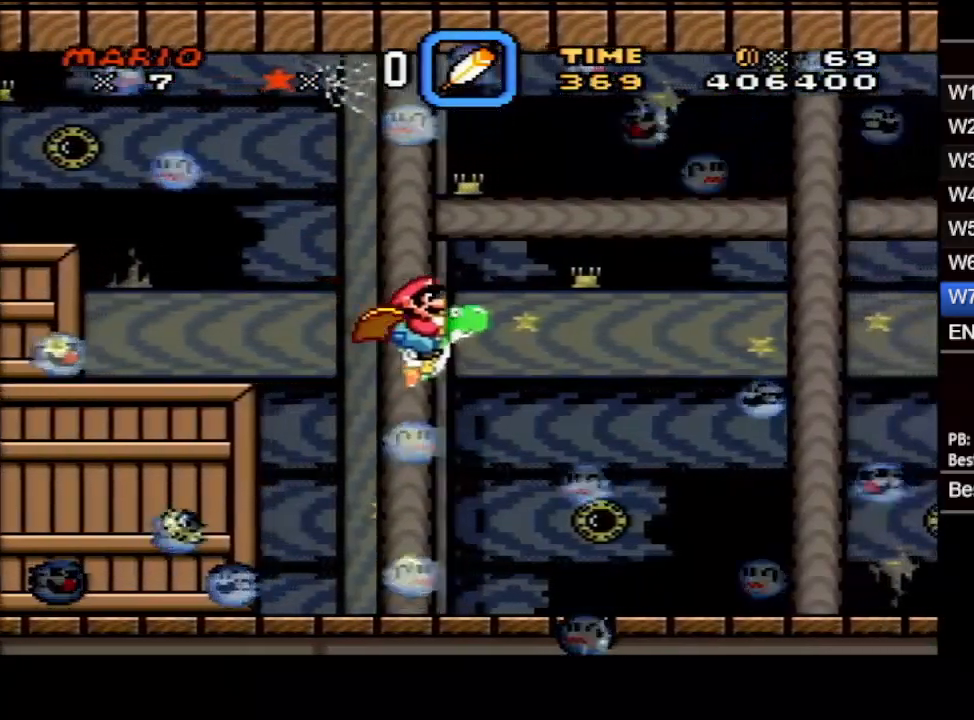
{"buttons": ["B", "DPAD_DOWN", "DPAD_RIGHT"], "events": [[67, "B", "up"], [133, "B", "down"], [217, "B", "up"], [300, "B", "down"], [367, "B", "up"], [417, "B", "down"]]}
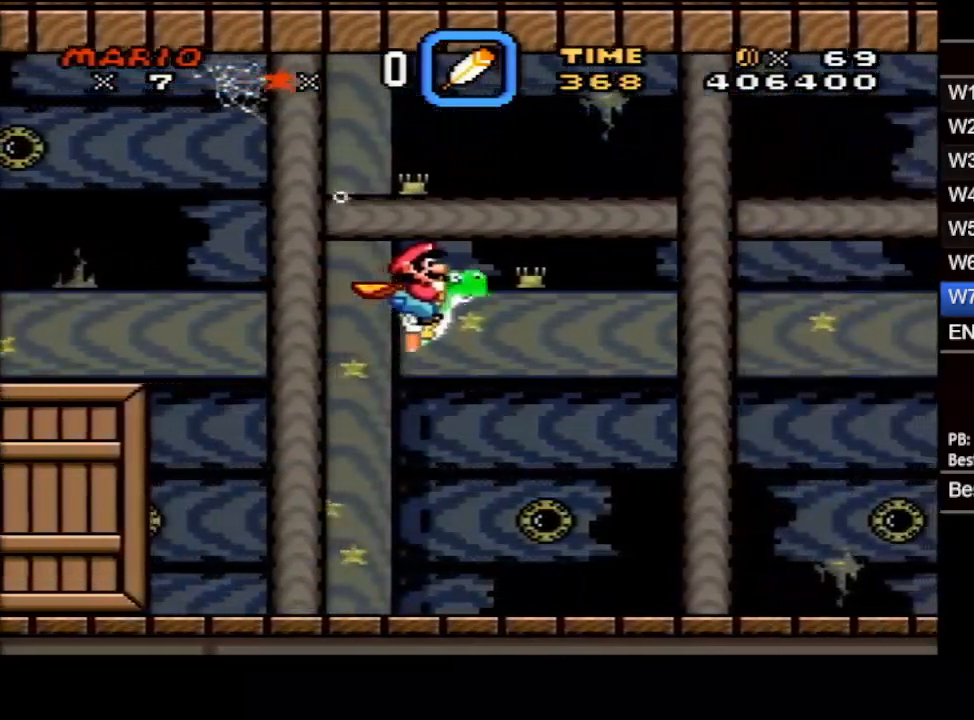
{"buttons": ["B", "DPAD_DOWN", "DPAD_RIGHT"], "events": [[33, "B", "up"], [467, "B", "down"]]}
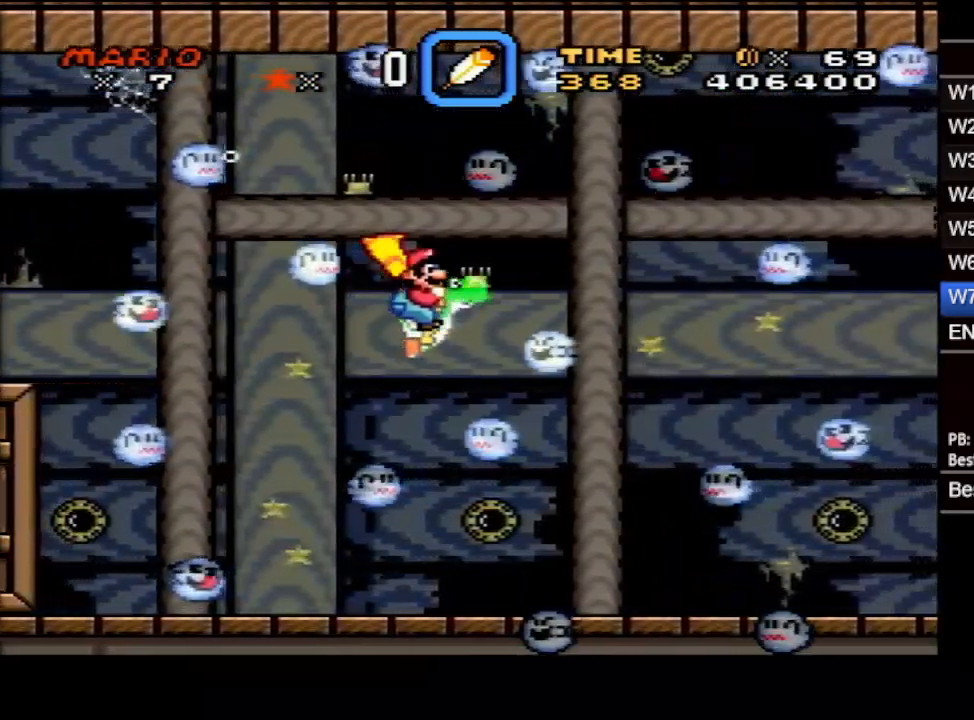
{"buttons": ["DPAD_DOWN", "DPAD_RIGHT"], "events": [[50, "B", "up"], [283, "B", "down"], [383, "B", "up"]]}